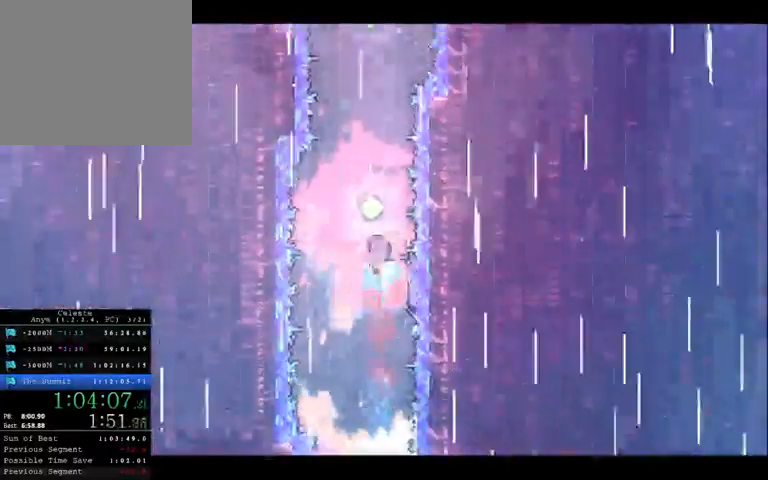
Gameplay with a controller (Xbox layout); each line is a JSON object with the inputs held at the frame after it. "button_events" lists button changes between this image and that frame as [ms after this image, input, new state], when the widget could be followed in between (sticks are given only as held states). Not read: A L1 L3 R1 R2 R3.
{"buttons": ["X"], "left_stick": "up", "right_stick": "center", "button_events": [[67, "X", "up"], [233, "X", "down"], [367, "X", "up"], [500, "X", "down"]]}
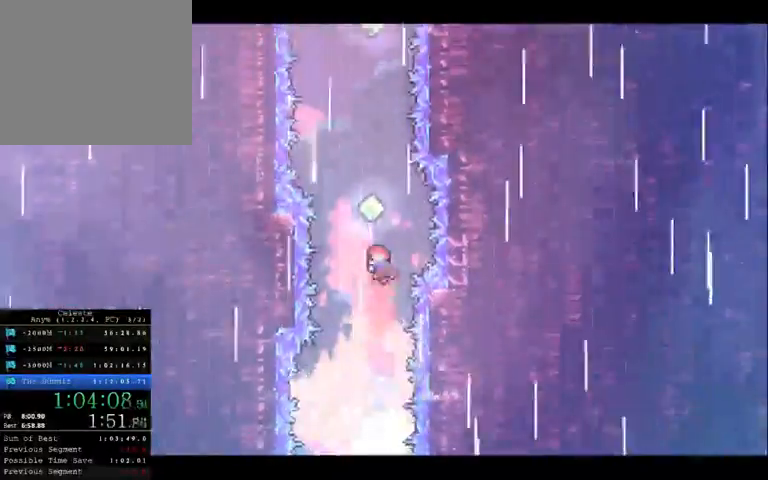
{"buttons": ["X"], "left_stick": "up", "right_stick": "center", "button_events": [[200, "X", "up"], [333, "X", "down"]]}
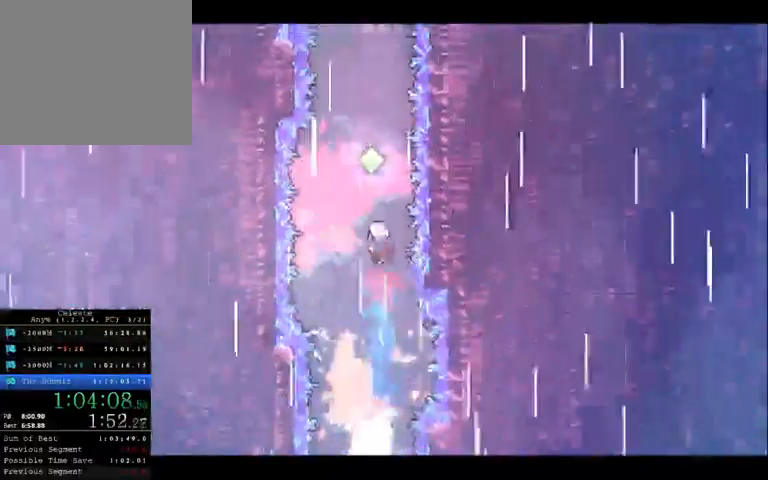
{"buttons": ["X"], "left_stick": "up", "right_stick": "center", "button_events": [[33, "X", "up"], [500, "X", "down"]]}
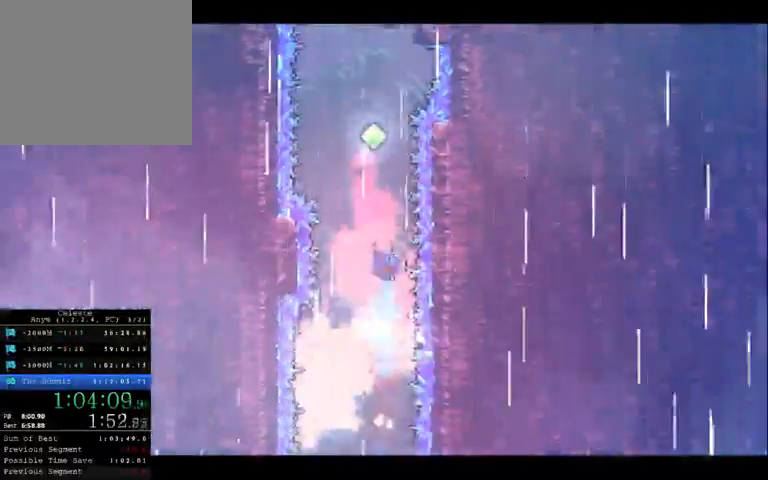
{"buttons": ["X"], "left_stick": "up", "right_stick": "center", "button_events": [[167, "X", "up"], [267, "X", "down"]]}
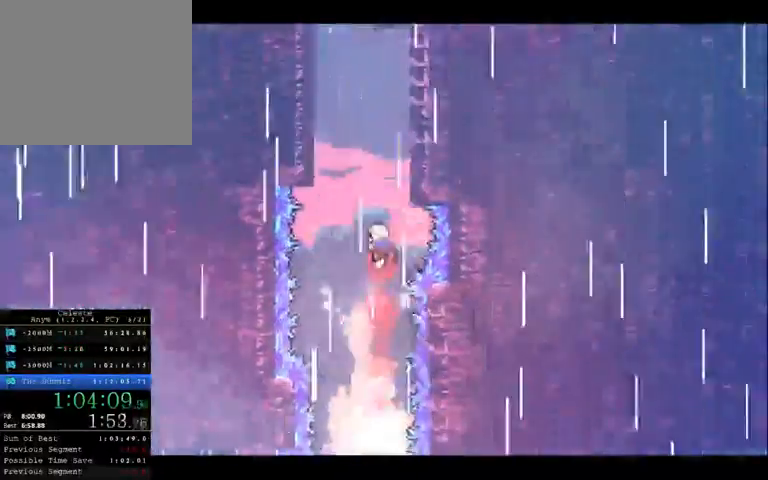
{"buttons": [], "left_stick": "up-right", "right_stick": "center", "button_events": [[67, "X", "up"], [200, "X", "down"], [333, "X", "up"]]}
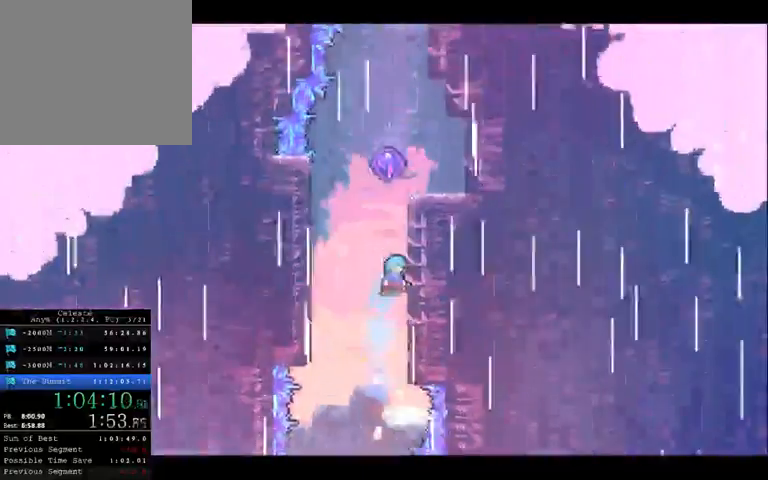
{"buttons": [], "left_stick": "up", "right_stick": "center", "button_events": []}
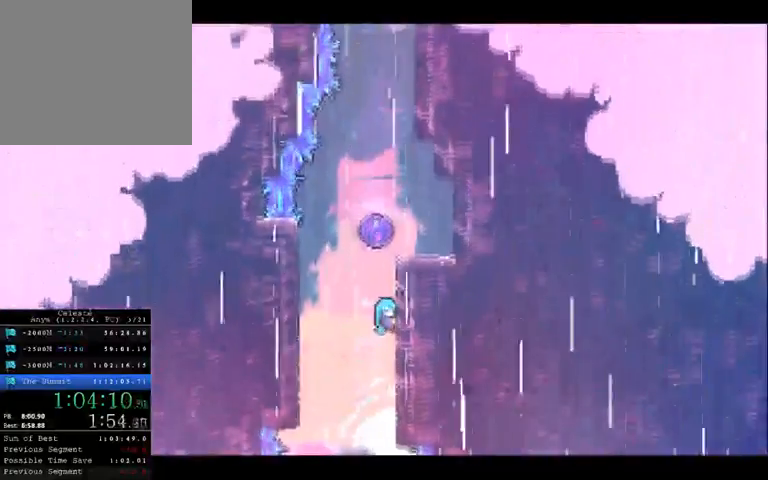
{"buttons": [], "left_stick": "up", "right_stick": "center", "button_events": []}
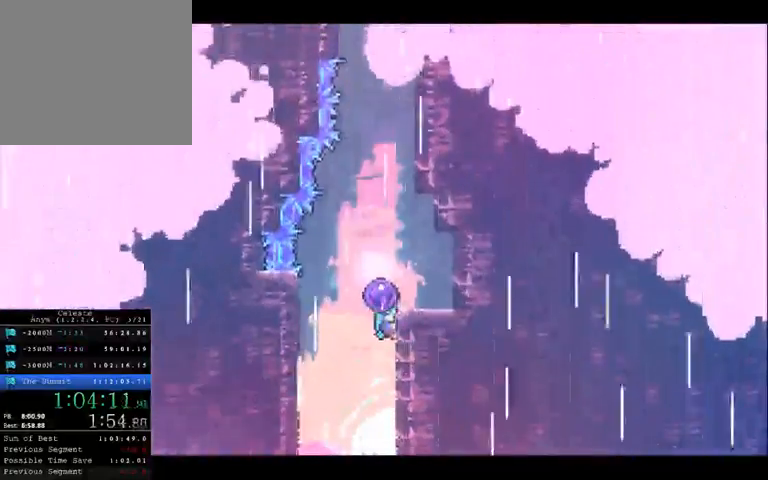
{"buttons": [], "left_stick": "center", "right_stick": "center", "button_events": []}
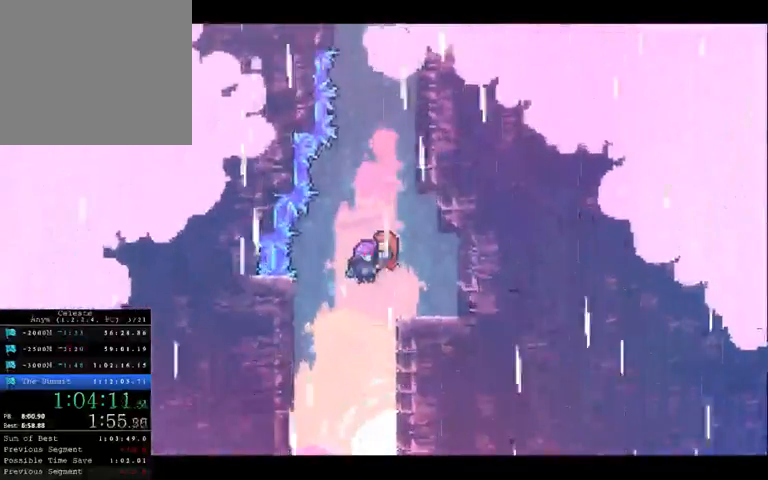
{"buttons": [], "left_stick": "center", "right_stick": "center", "button_events": []}
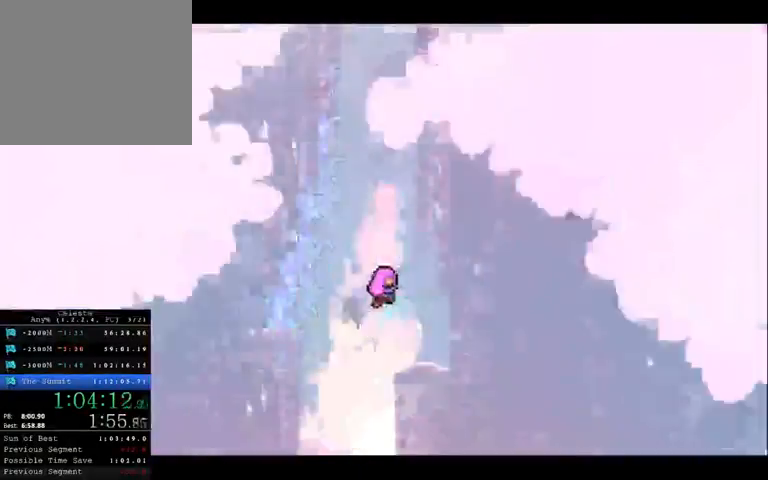
{"buttons": [], "left_stick": "center", "right_stick": "center", "button_events": []}
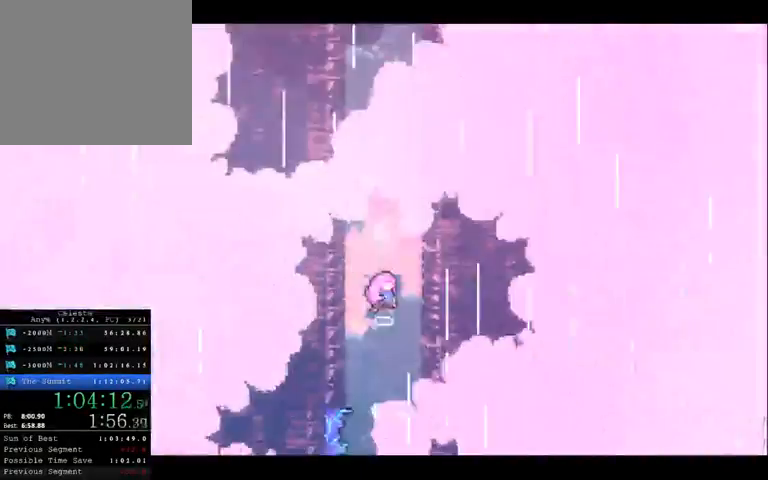
{"buttons": [], "left_stick": "center", "right_stick": "center", "button_events": []}
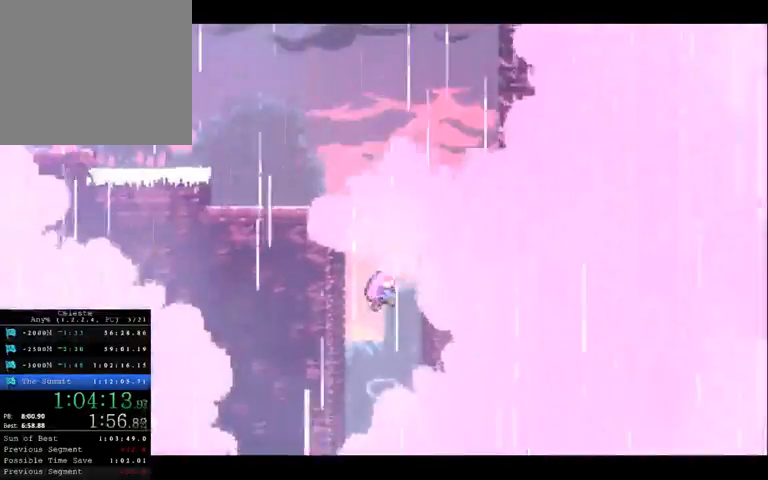
{"buttons": [], "left_stick": "center", "right_stick": "center", "button_events": []}
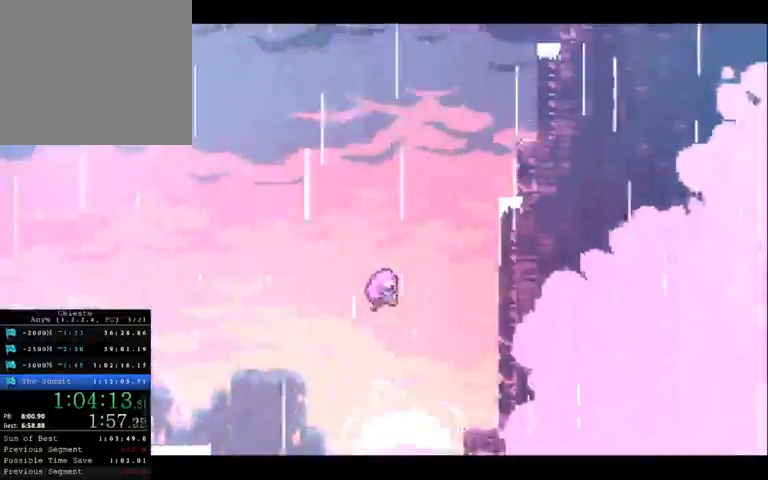
{"buttons": [], "left_stick": "center", "right_stick": "center", "button_events": []}
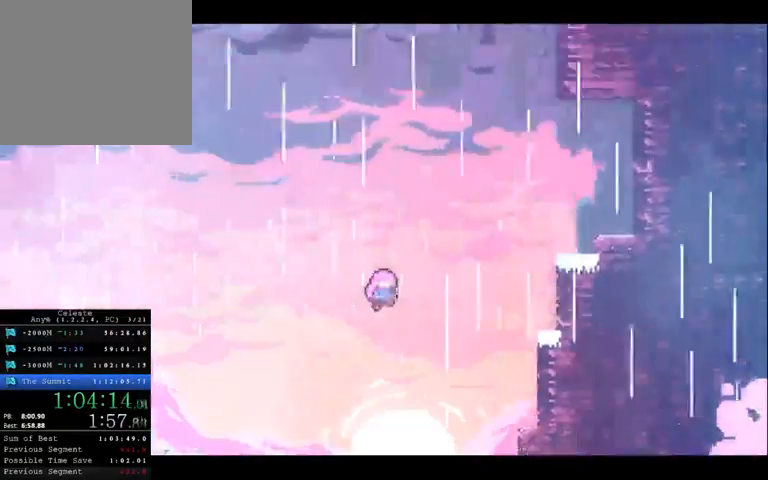
{"buttons": [], "left_stick": "center", "right_stick": "down-right", "button_events": []}
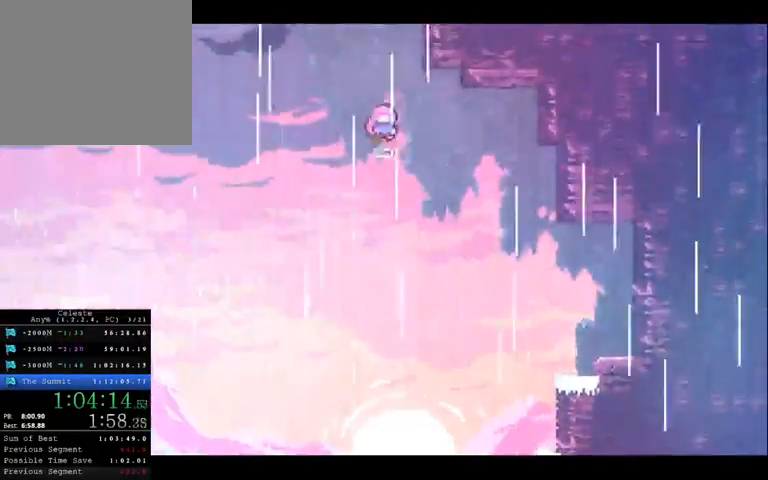
{"buttons": [], "left_stick": "center", "right_stick": "center", "button_events": []}
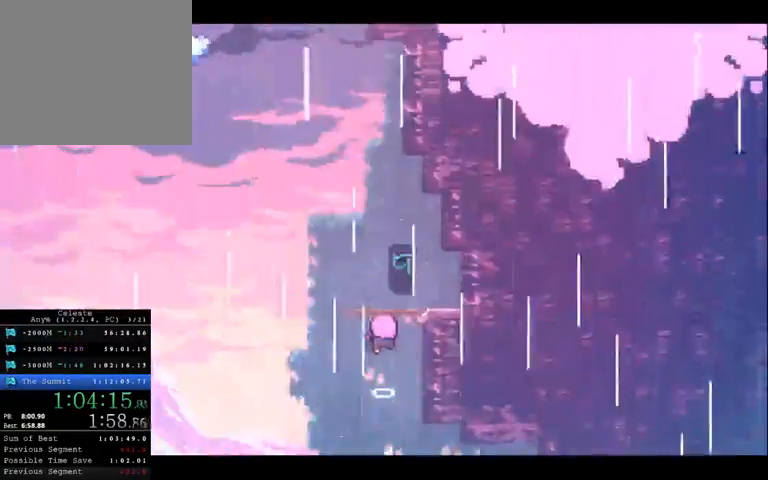
{"buttons": [], "left_stick": "center", "right_stick": "down-right", "button_events": []}
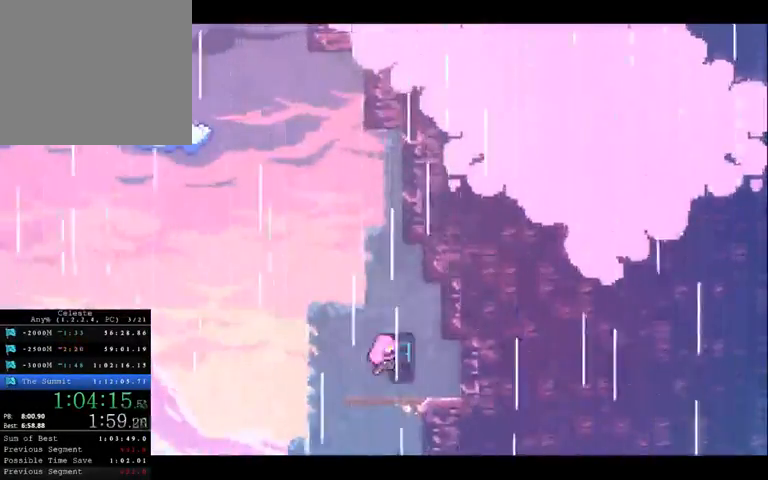
{"buttons": [], "left_stick": "center", "right_stick": "center", "button_events": []}
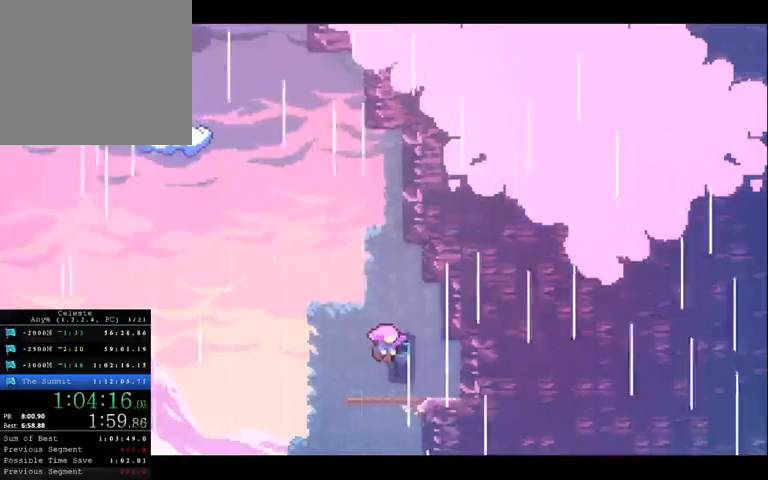
{"buttons": [], "left_stick": "center", "right_stick": "center", "button_events": []}
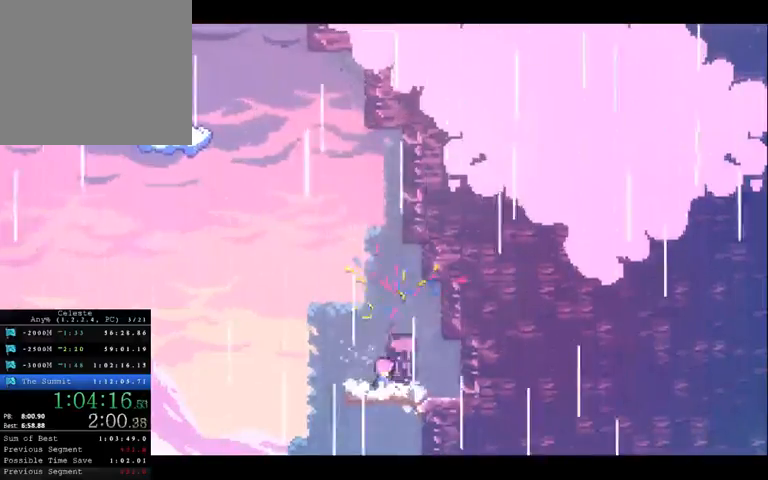
{"buttons": [], "left_stick": "up", "right_stick": "center", "button_events": []}
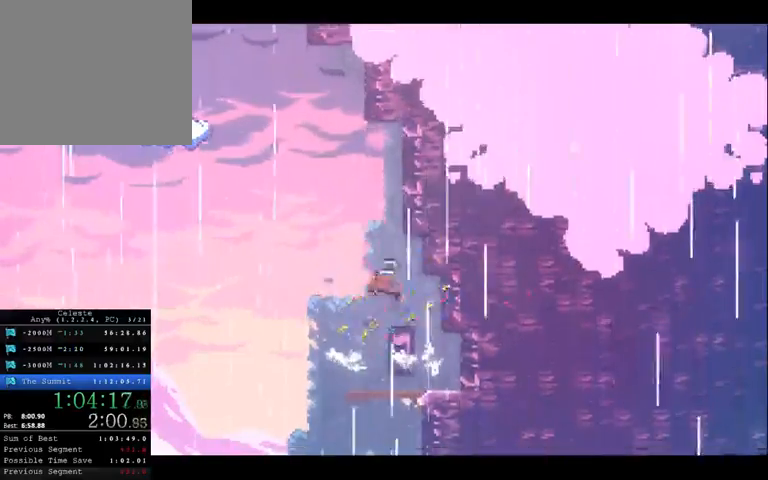
{"buttons": [], "left_stick": "up-left", "right_stick": "center", "button_events": []}
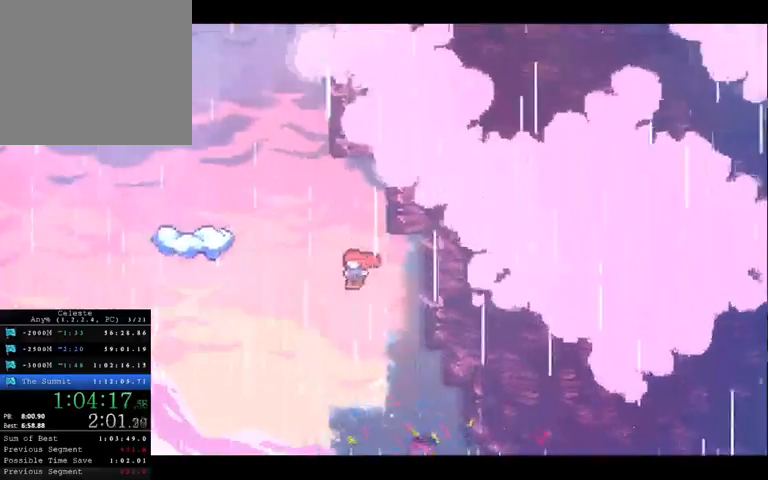
{"buttons": [], "left_stick": "right", "right_stick": "center", "button_events": []}
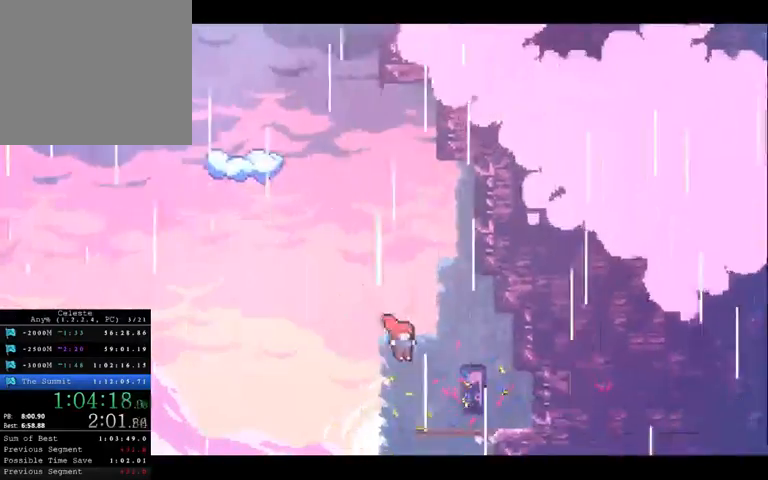
{"buttons": [], "left_stick": "center", "right_stick": "center", "button_events": [[67, "X", "down"], [233, "X", "up"]]}
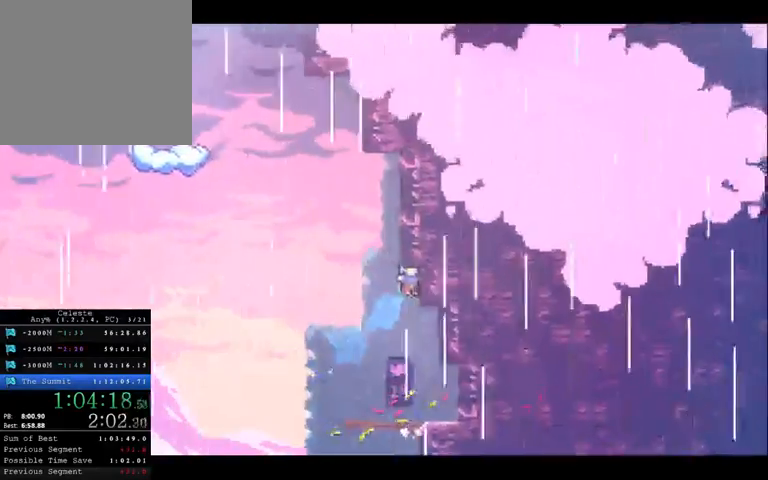
{"buttons": [], "left_stick": "center", "right_stick": "center", "button_events": []}
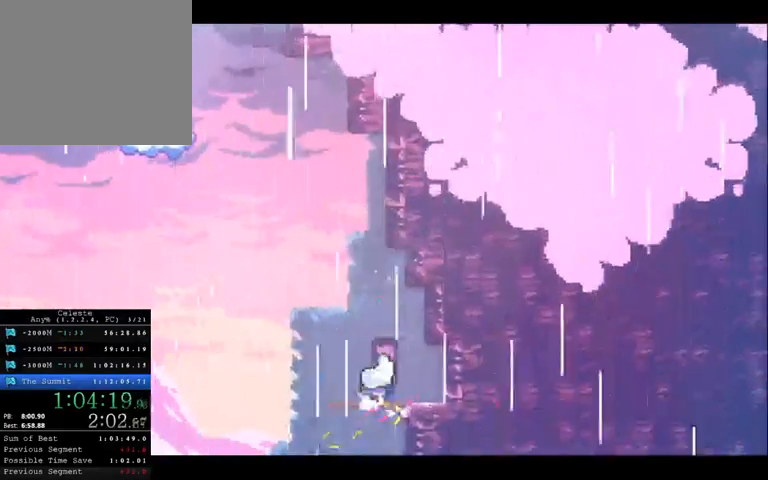
{"buttons": [], "left_stick": "up-left", "right_stick": "center", "button_events": []}
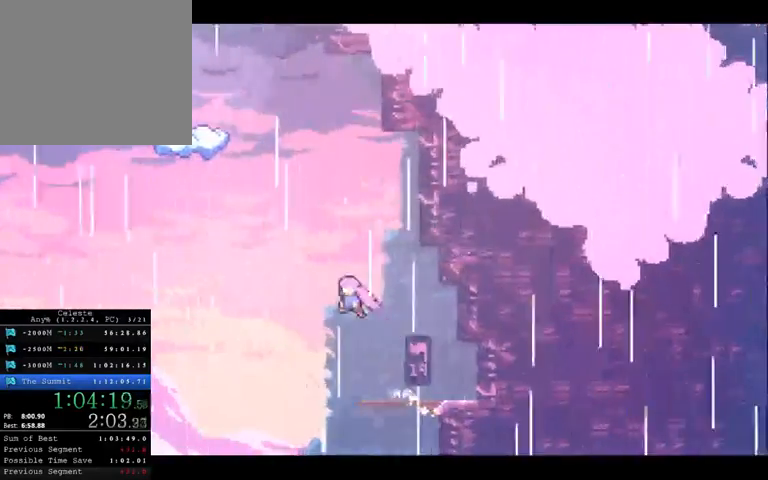
{"buttons": ["X"], "left_stick": "up-left", "right_stick": "center", "button_events": [[233, "X", "down"]]}
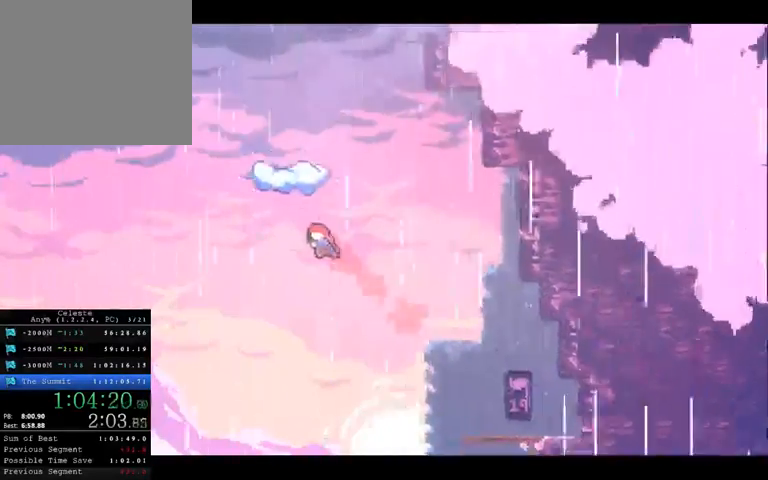
{"buttons": [], "left_stick": "center", "right_stick": "center", "button_events": [[33, "X", "up"], [267, "X", "down"], [367, "X", "up"]]}
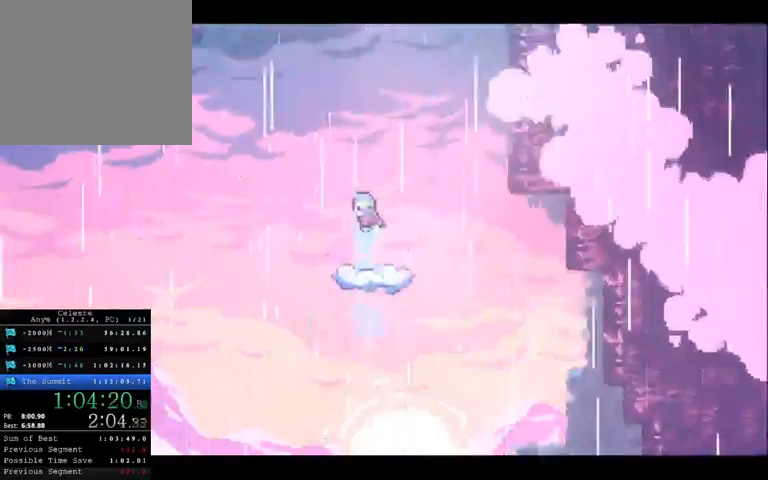
{"buttons": [], "left_stick": "center", "right_stick": "center", "button_events": []}
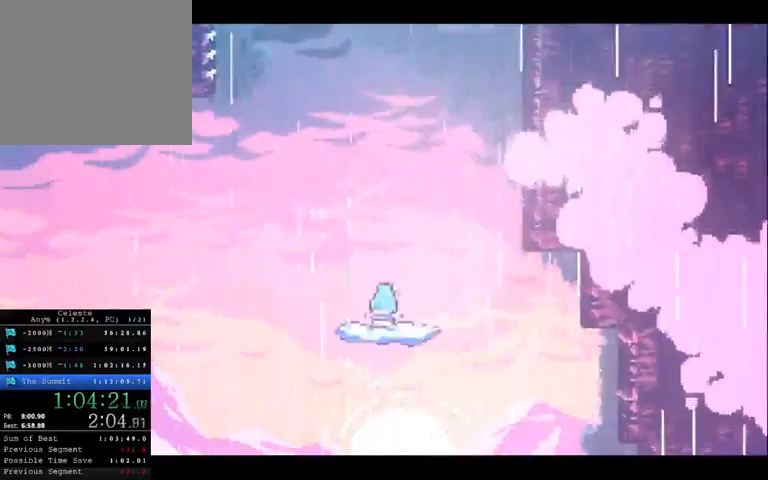
{"buttons": [], "left_stick": "center", "right_stick": "center", "button_events": []}
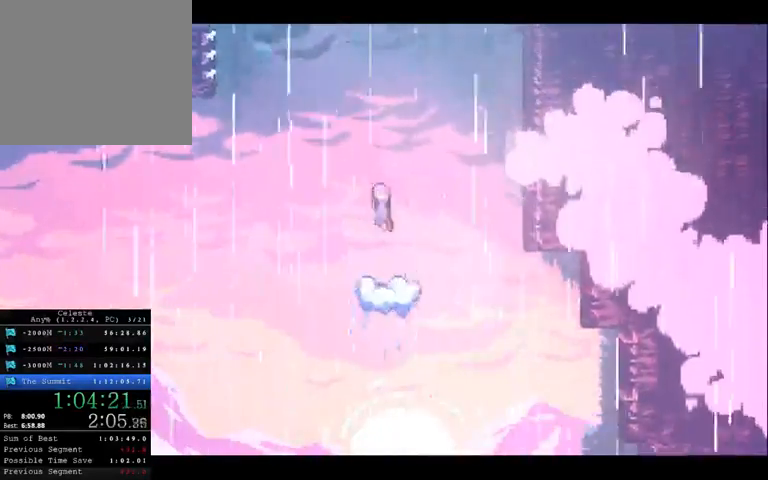
{"buttons": ["X"], "left_stick": "up-left", "right_stick": "center", "button_events": [[467, "X", "down"]]}
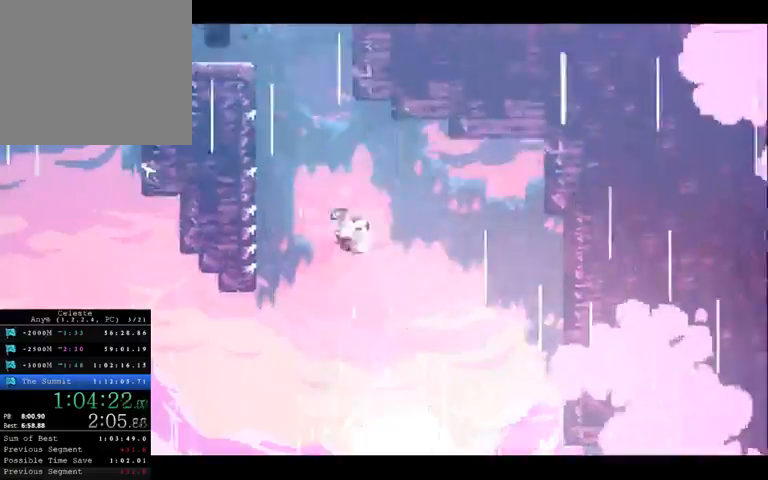
{"buttons": [], "left_stick": "up-left", "right_stick": "center", "button_events": [[100, "X", "up"]]}
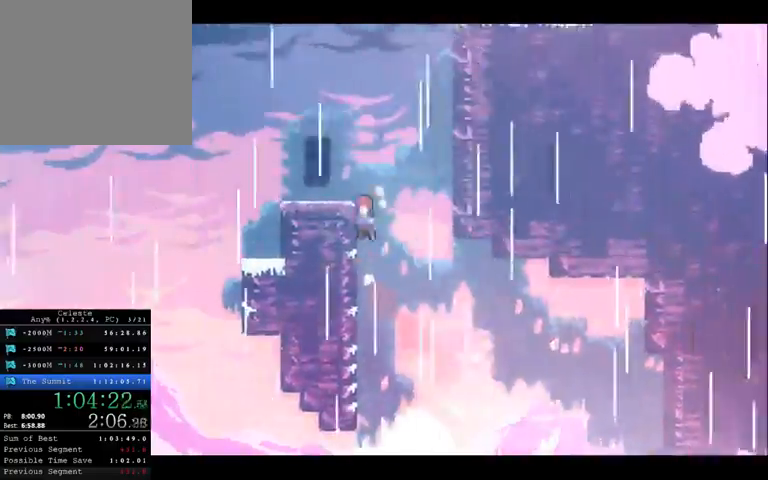
{"buttons": [], "left_stick": "center", "right_stick": "center", "button_events": []}